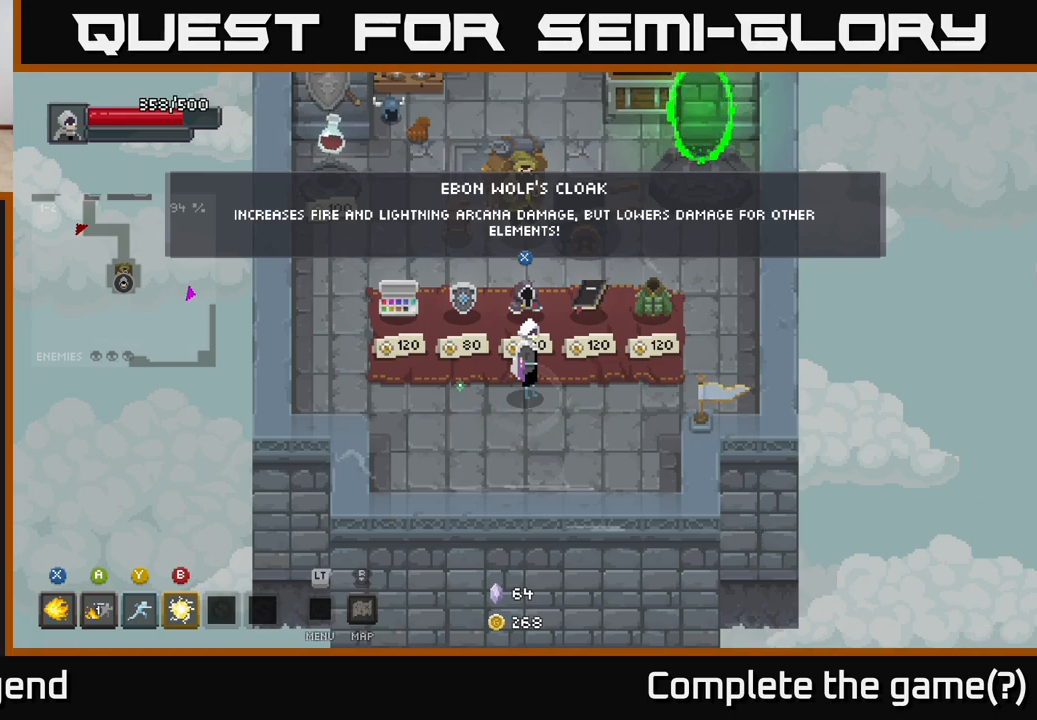
Gameplay with a controller (Xbox layout); each line is a JSON object with the inputs held at the frame after it. "events" lists button and stick changes between this image and that frame as [ms after this image, input, new state], when the widget could be followed in between.
{"buttons": [], "left_stick": "right", "right_stick": "center", "events": [[367, "left_stick", "right"]]}
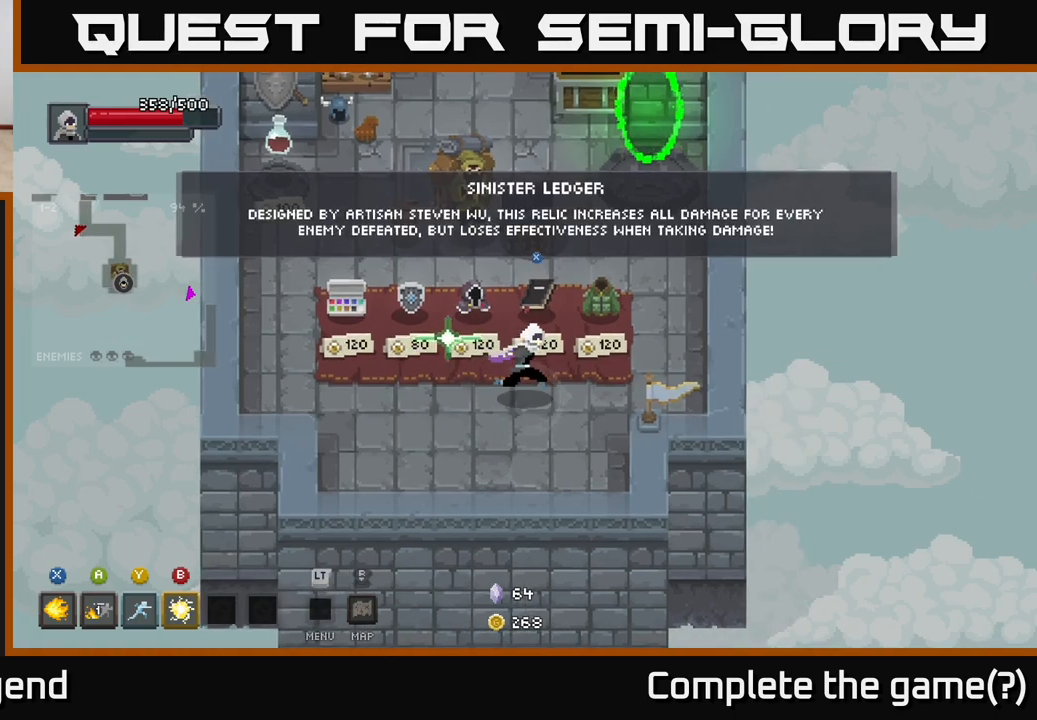
{"buttons": [], "left_stick": "center", "right_stick": "center", "events": [[100, "left_stick", "center"]]}
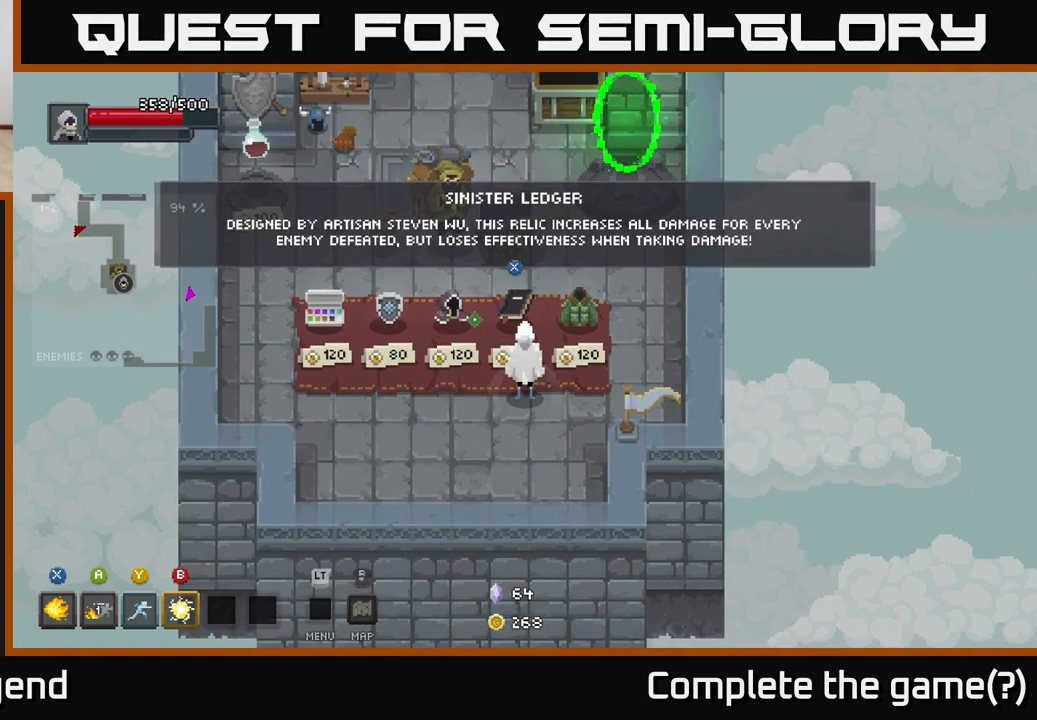
{"buttons": [], "left_stick": "center", "right_stick": "center", "events": []}
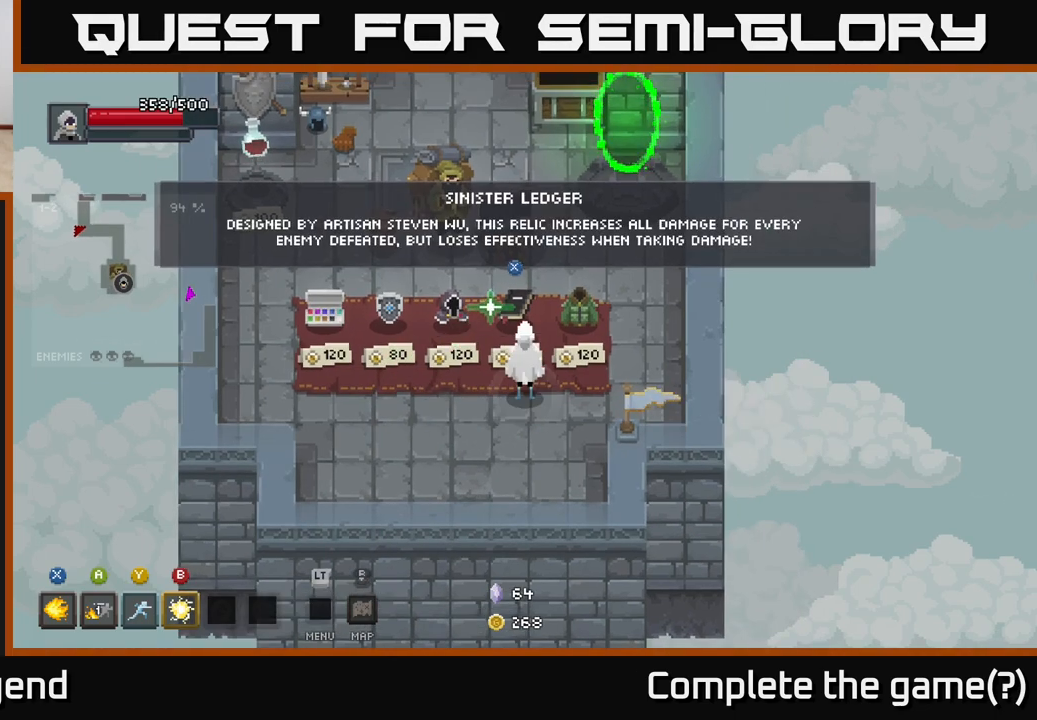
{"buttons": [], "left_stick": "center", "right_stick": "center", "events": []}
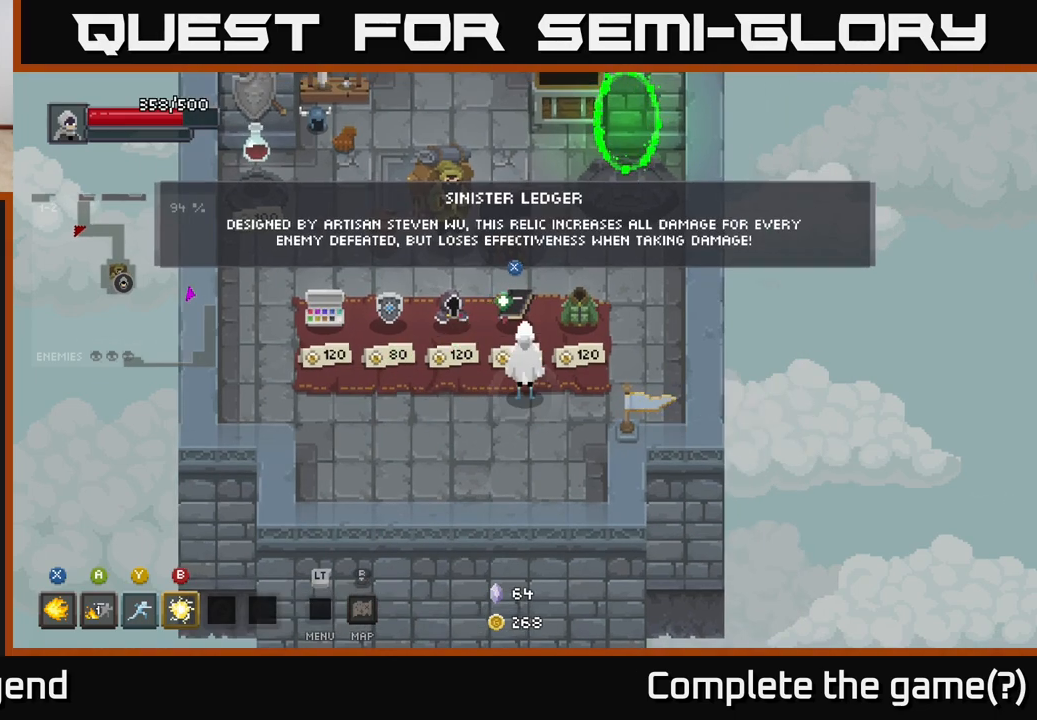
{"buttons": [], "left_stick": "center", "right_stick": "center", "events": []}
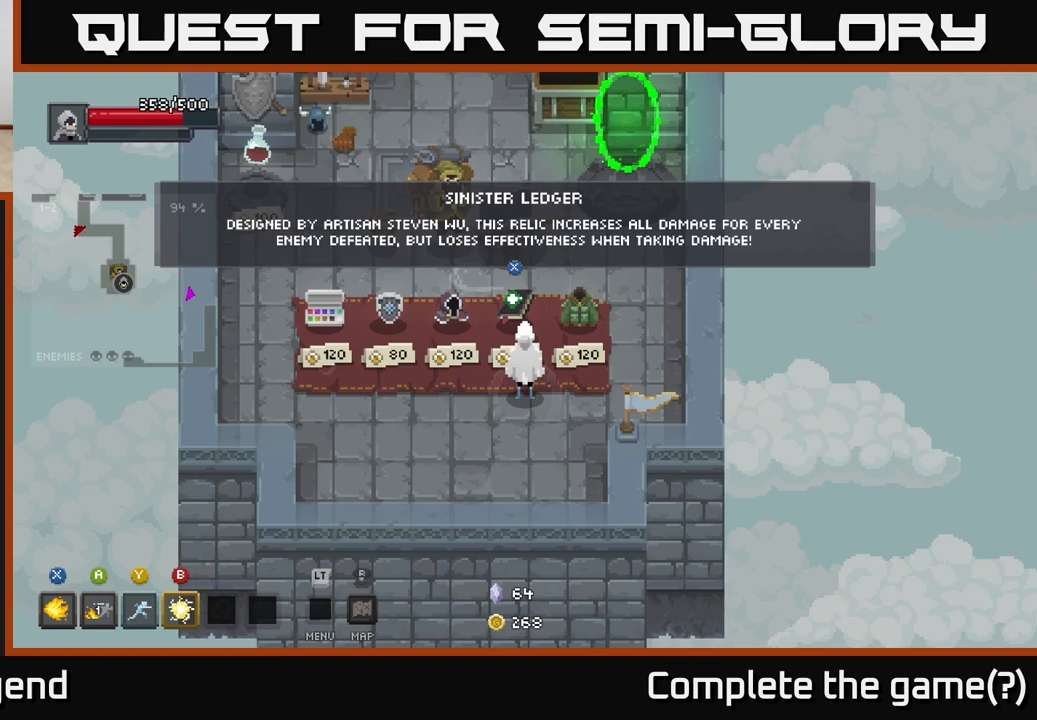
{"buttons": [], "left_stick": "center", "right_stick": "center", "events": []}
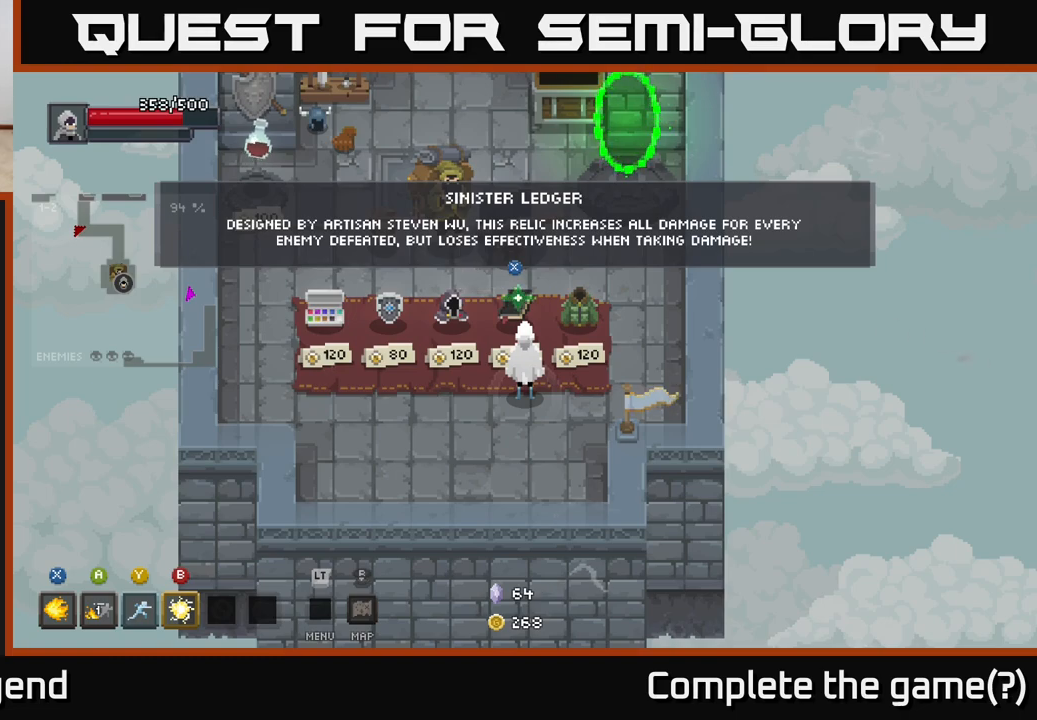
{"buttons": [], "left_stick": "center", "right_stick": "center", "events": []}
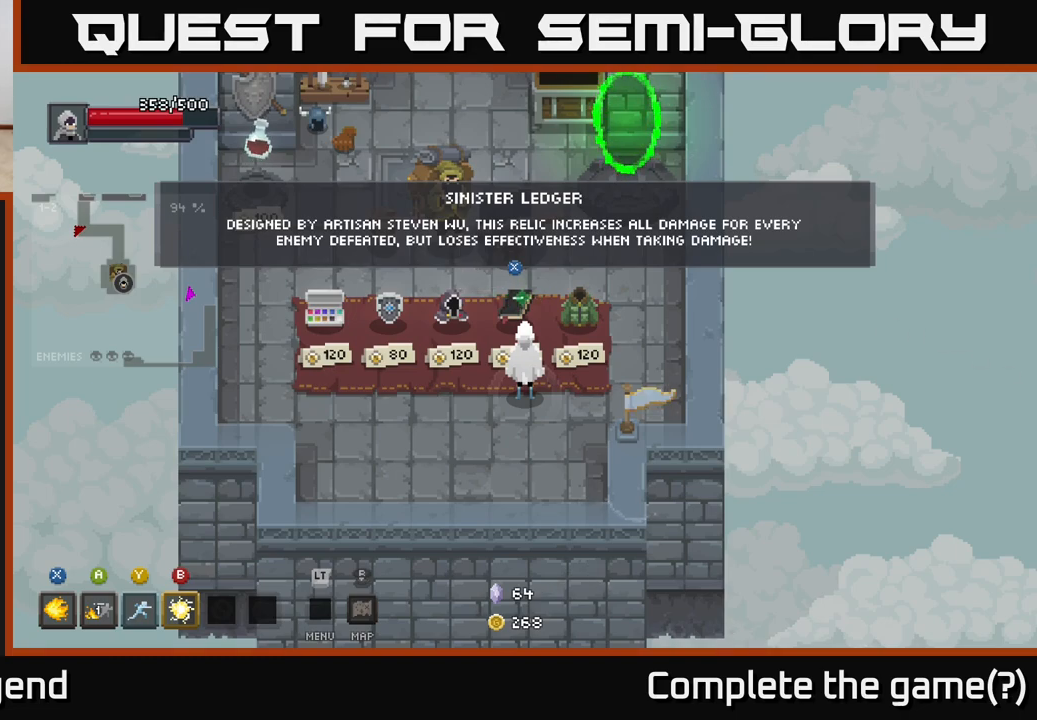
{"buttons": [], "left_stick": "center", "right_stick": "center", "events": []}
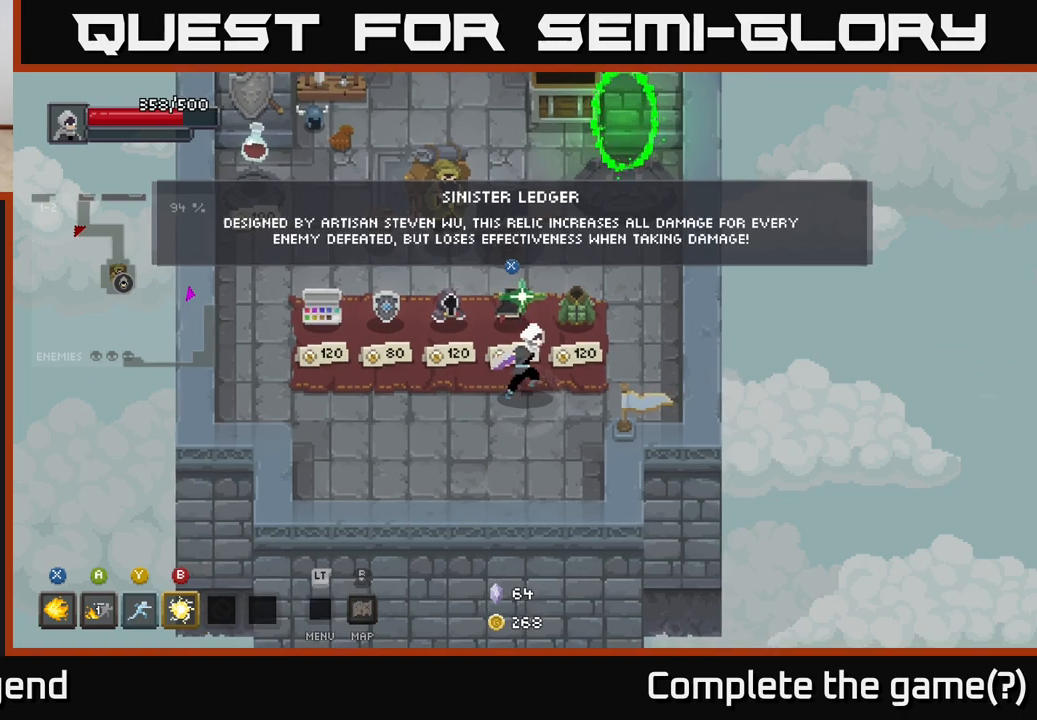
{"buttons": [], "left_stick": "center", "right_stick": "center", "events": [[17, "left_stick", "down-right"], [167, "left_stick", "up"], [283, "left_stick", "center"]]}
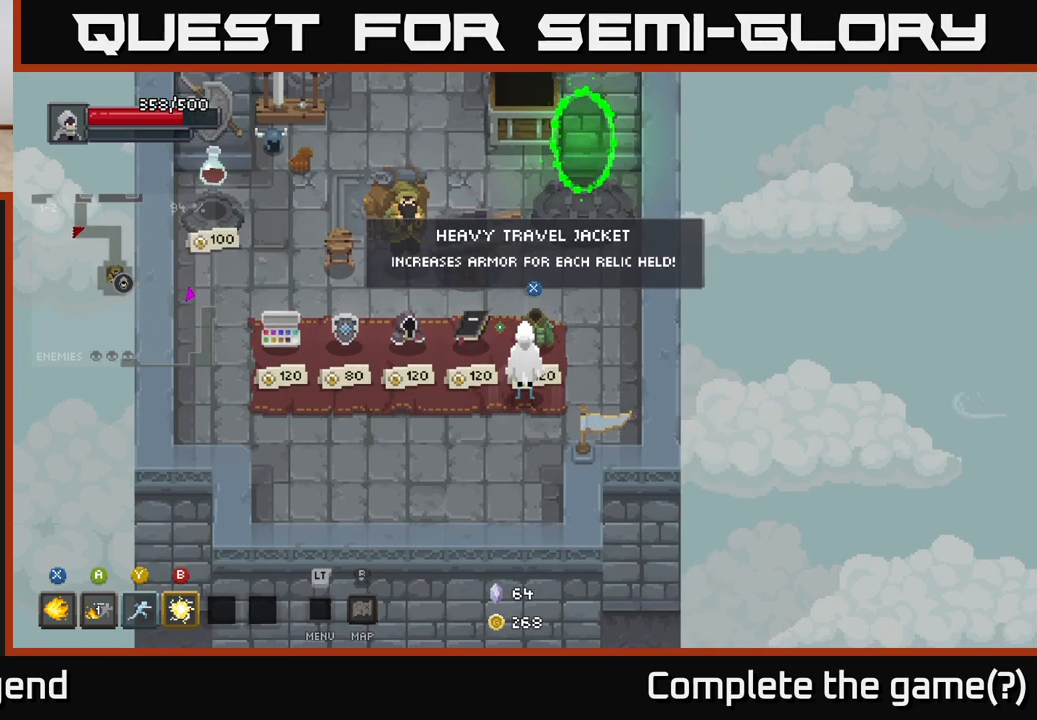
{"buttons": [], "left_stick": "center", "right_stick": "center", "events": []}
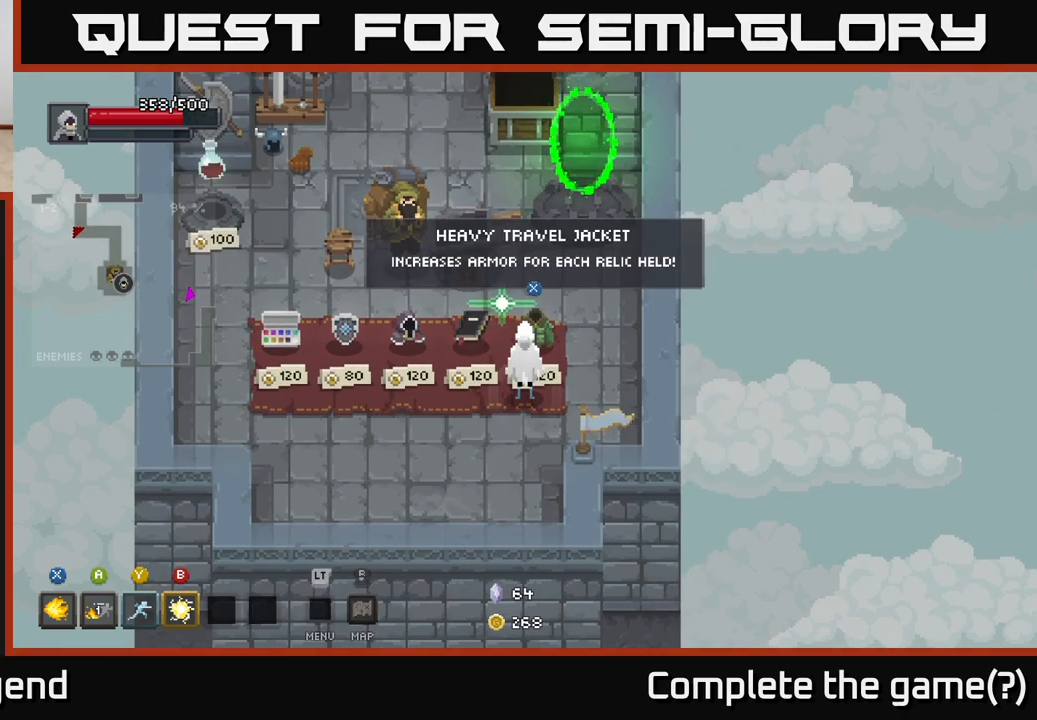
{"buttons": [], "left_stick": "center", "right_stick": "center", "events": []}
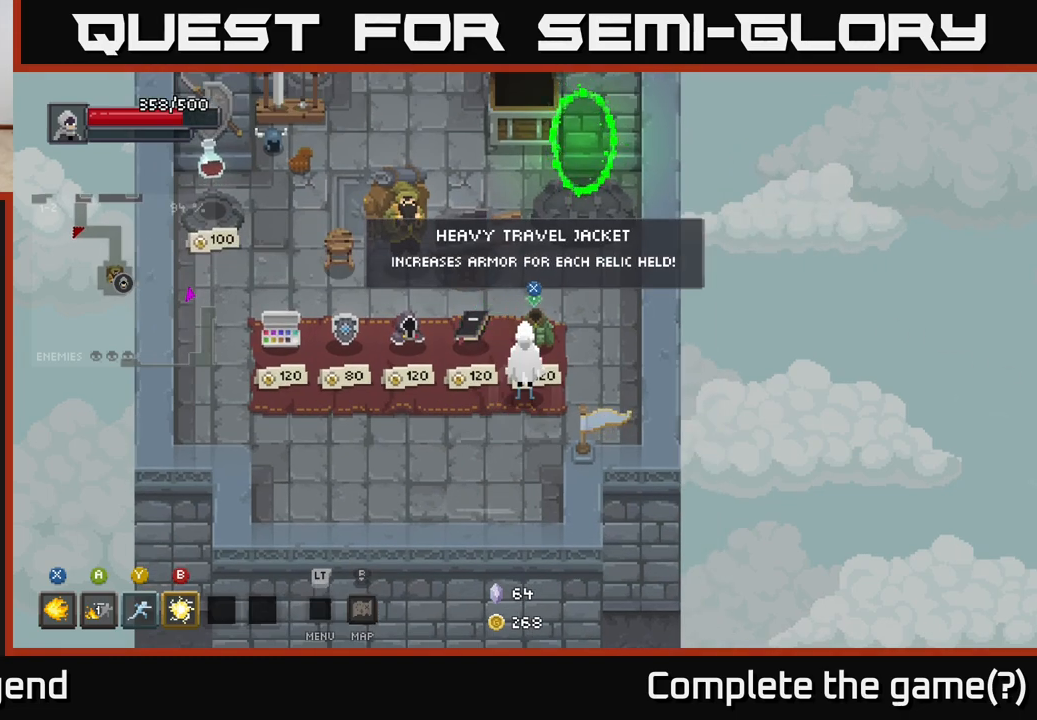
{"buttons": [], "left_stick": "up", "right_stick": "center", "events": [[133, "left_stick", "down"], [333, "left_stick", "center"], [417, "left_stick", "up"]]}
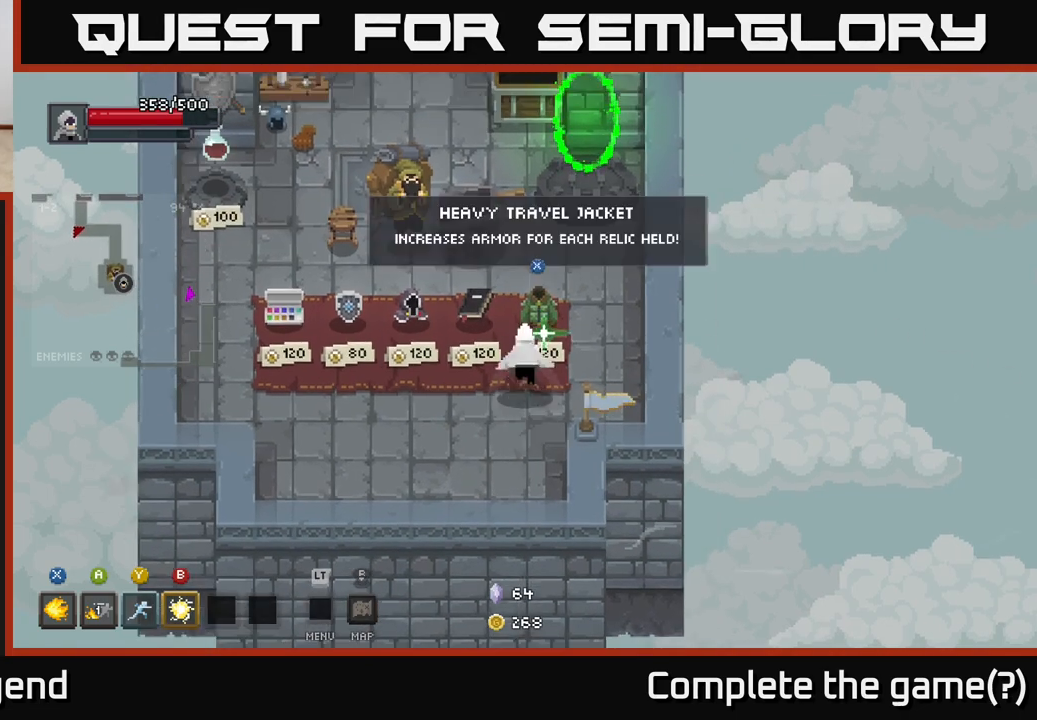
{"buttons": [], "left_stick": "center", "right_stick": "center", "events": [[33, "left_stick", "center"]]}
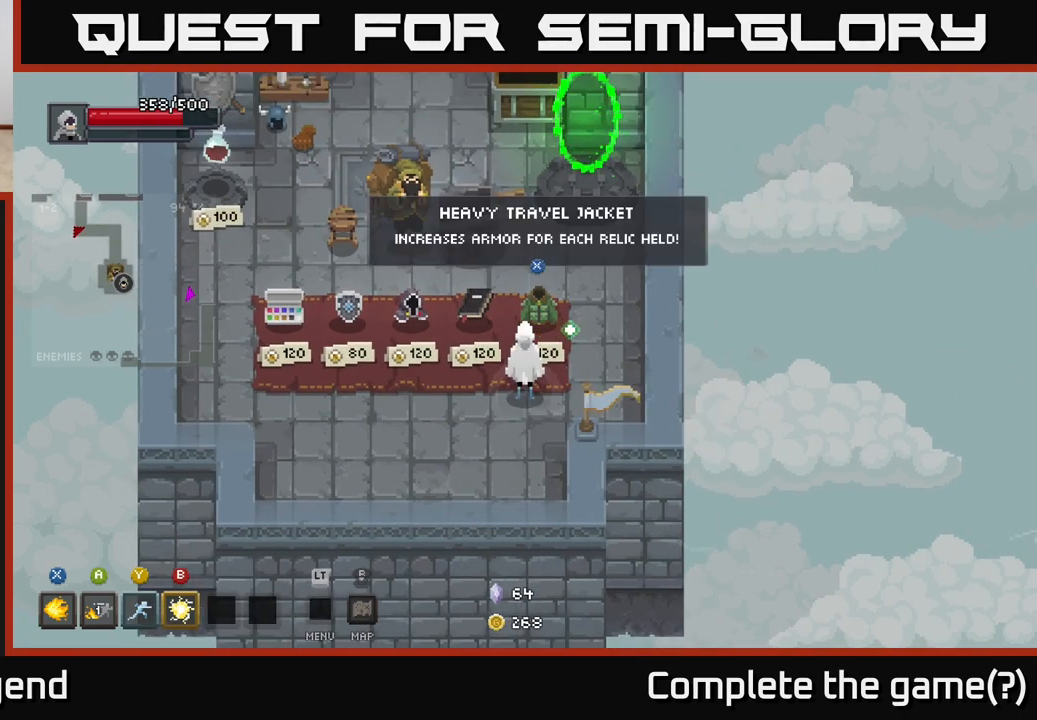
{"buttons": [], "left_stick": "center", "right_stick": "center", "events": []}
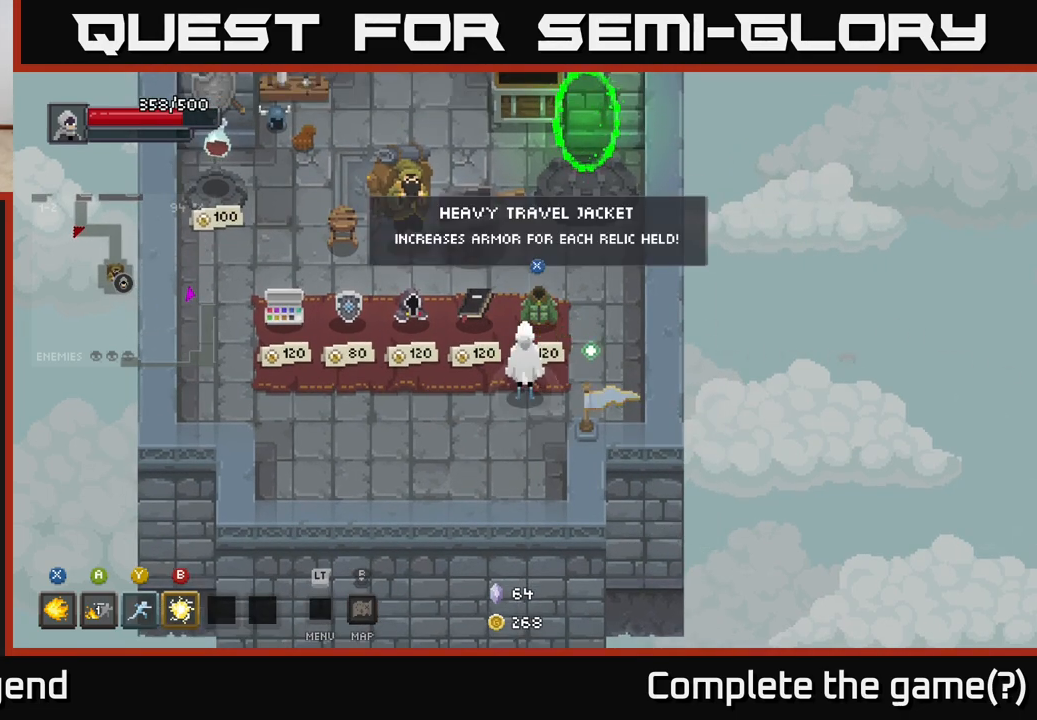
{"buttons": [], "left_stick": "left", "right_stick": "center", "events": [[350, "left_stick", "left"]]}
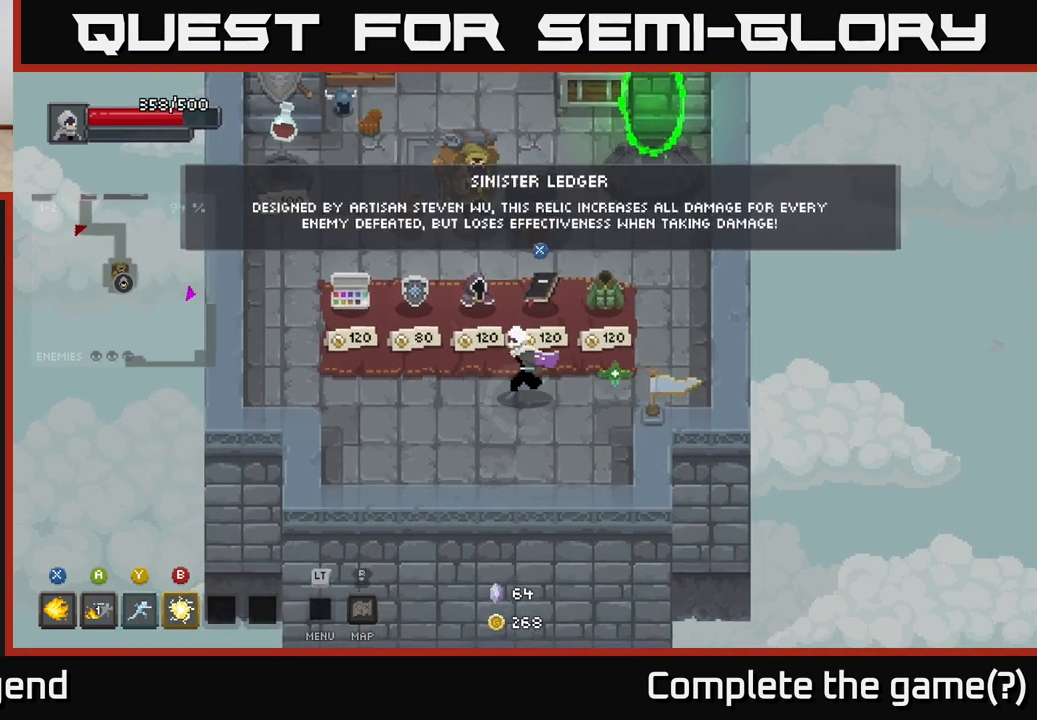
{"buttons": [], "left_stick": "up-left", "right_stick": "center", "events": [[400, "left_stick", "up-left"]]}
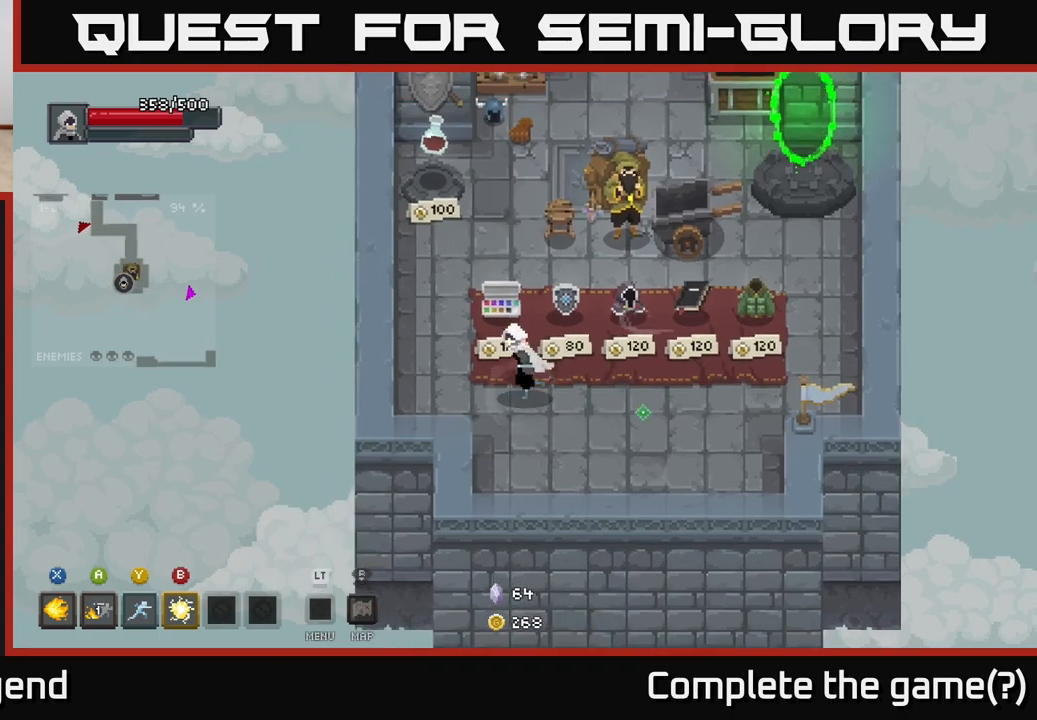
{"buttons": [], "left_stick": "center", "right_stick": "center", "events": [[33, "left_stick", "center"], [333, "left_stick", "left"], [483, "left_stick", "center"]]}